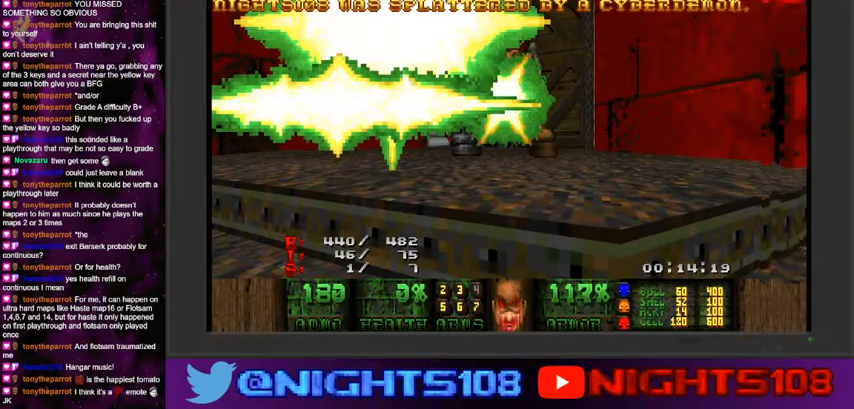
Gameplay with keyboard and mouse; each line is a JSON object with the keys and mouse buttons held at the frame after it. "events" lists presses ("down") and releases ("up") of "a", "caps_lock", "ctrl", "d", "e", "escape", "f", "q", "r", "s", "shift", "space", "tab", "tilde", "w", "mouse_left", "mouse_wheel" and "mouse_right" between this image and that frame as [ms after this image, input, new state], when the widget could be followed in between. "mouse_left", "mouse_wheel", "mouse_right" = the "left", "wheel", "right" buttons of the "mouse" list. No other keys are recorded. "wheel" means that the mouse wheel is clicked or scrolled. Mouse movement is not recorded.
{"keys": [], "mouse": [], "events": []}
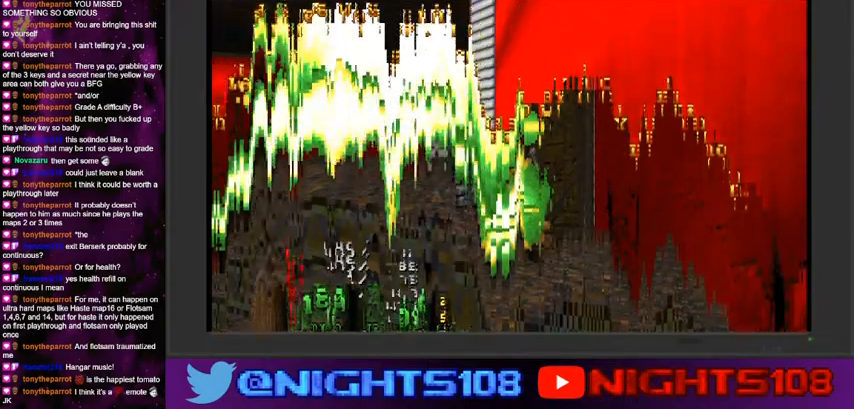
{"keys": [], "mouse": [], "events": []}
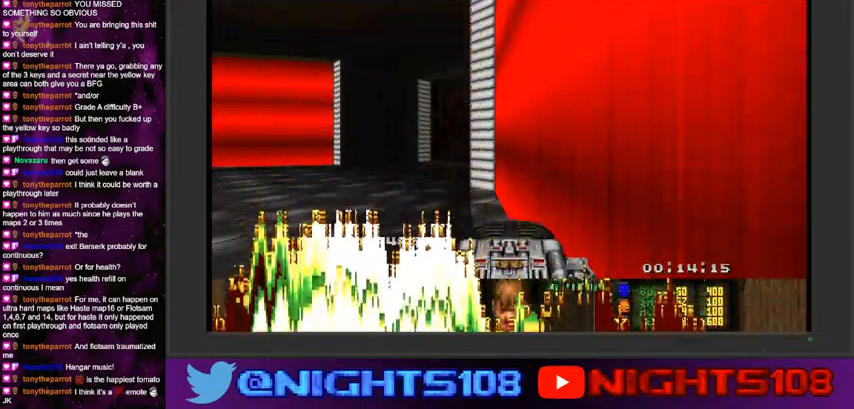
{"keys": [], "mouse": []}
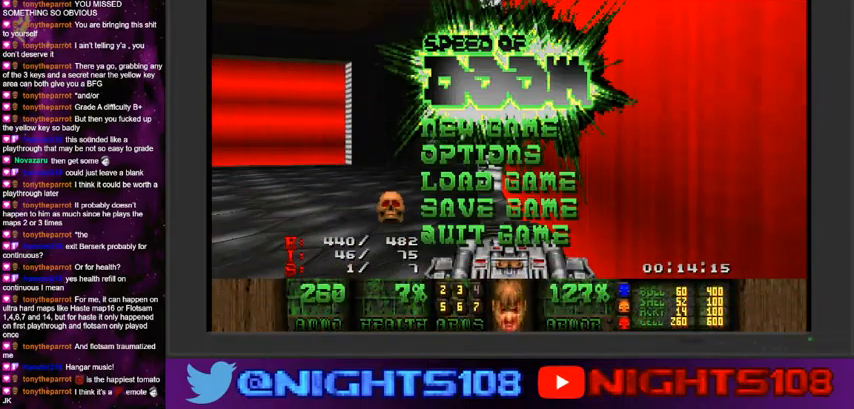
{"keys": [], "mouse": [], "events": []}
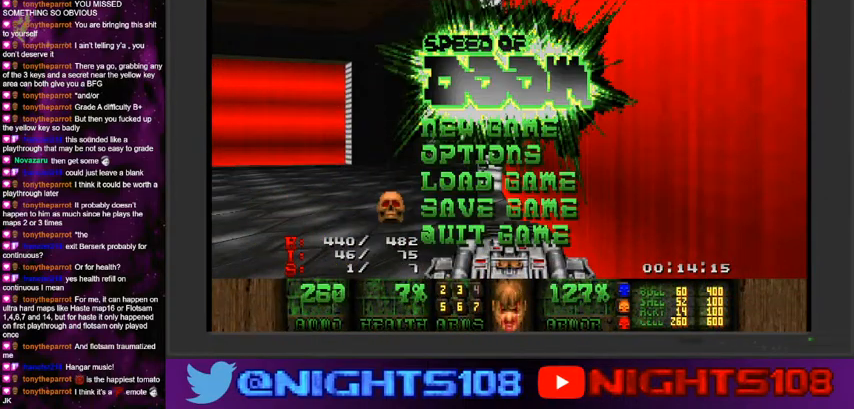
{"keys": [], "mouse": []}
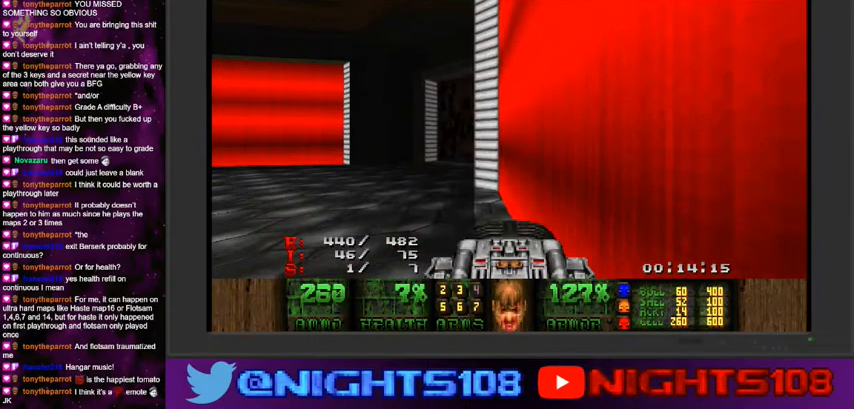
{"keys": [], "mouse": [], "events": []}
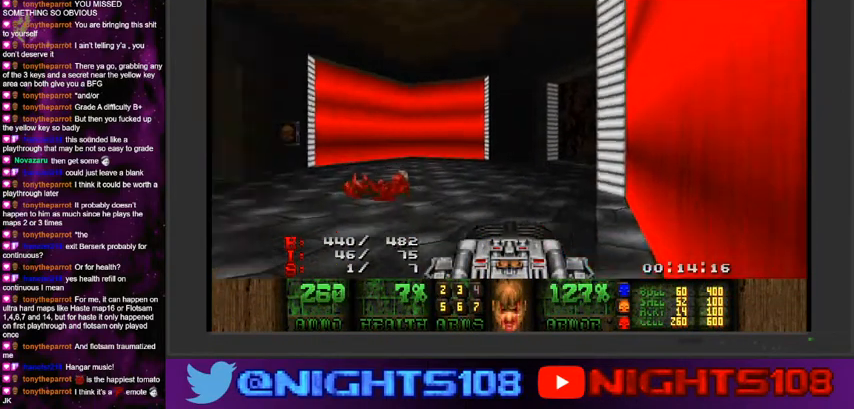
{"keys": ["w"], "mouse": [], "events": [[33, "d", "down"], [66, "w", "down"], [166, "w", "up"], [200, "d", "up"], [500, "w", "down"]]}
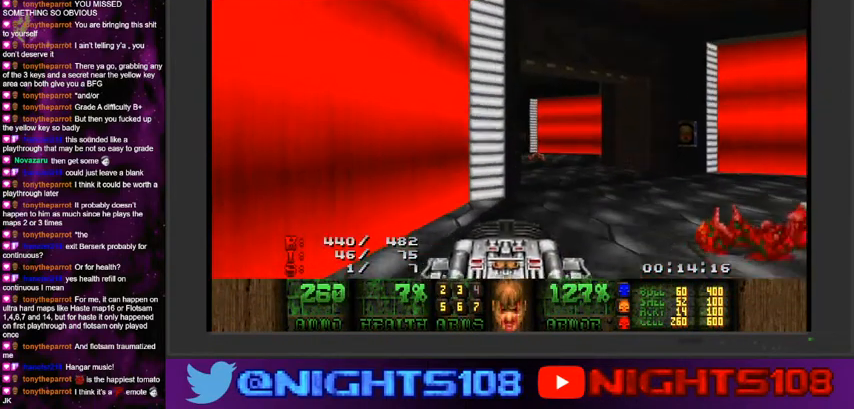
{"keys": ["d", "w"], "mouse": [], "events": [[100, "w", "up"], [233, "w", "down"], [300, "d", "down"], [333, "d", "up"], [366, "w", "up"], [466, "d", "down"], [466, "w", "down"]]}
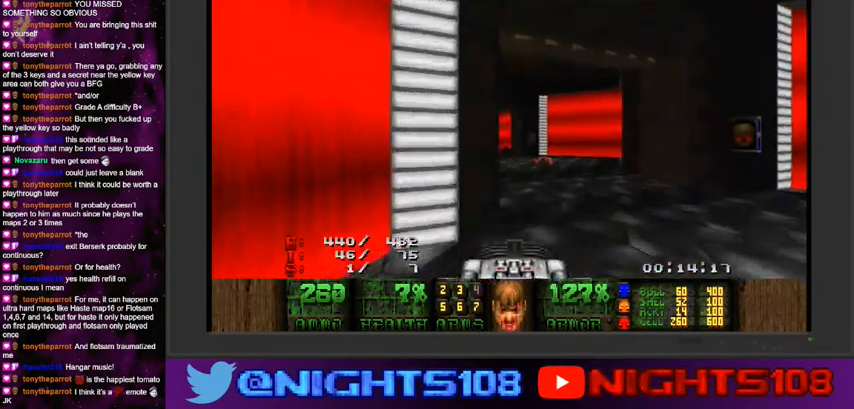
{"keys": ["w"], "mouse": [], "events": [[133, "a", "down"], [166, "d", "up"], [266, "a", "up"]]}
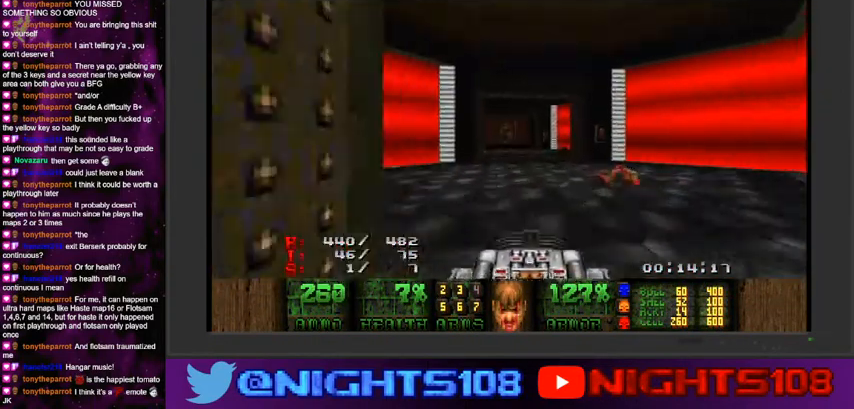
{"keys": ["w"], "mouse": ["left"], "events": [[200, "mouse_left", "down"]]}
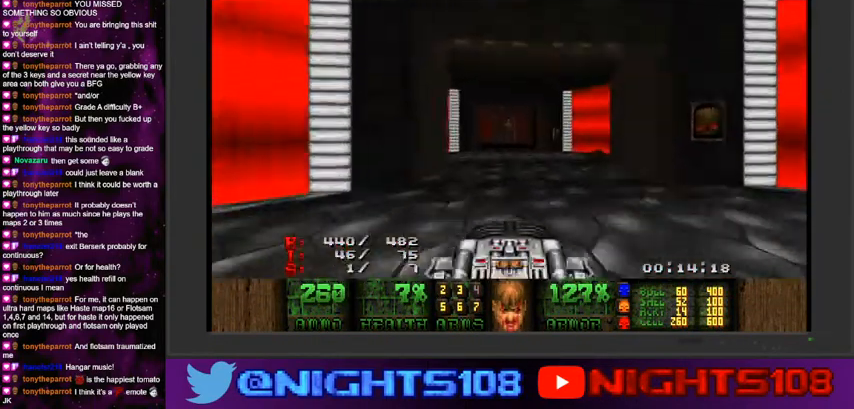
{"keys": ["w"], "mouse": ["left"], "events": []}
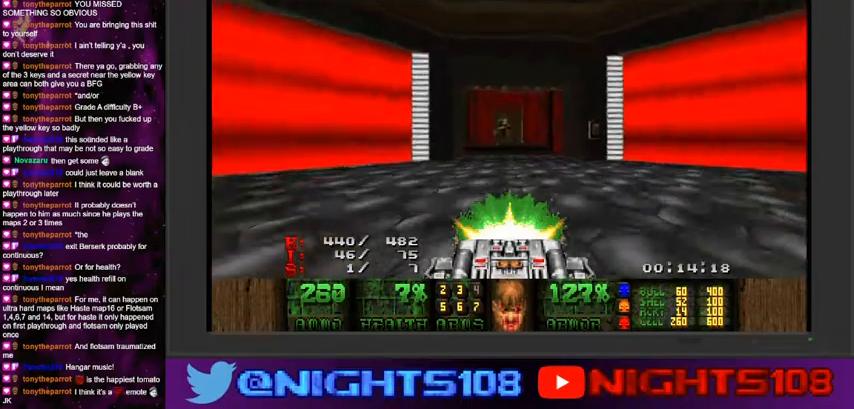
{"keys": ["w"], "mouse": ["left"], "events": []}
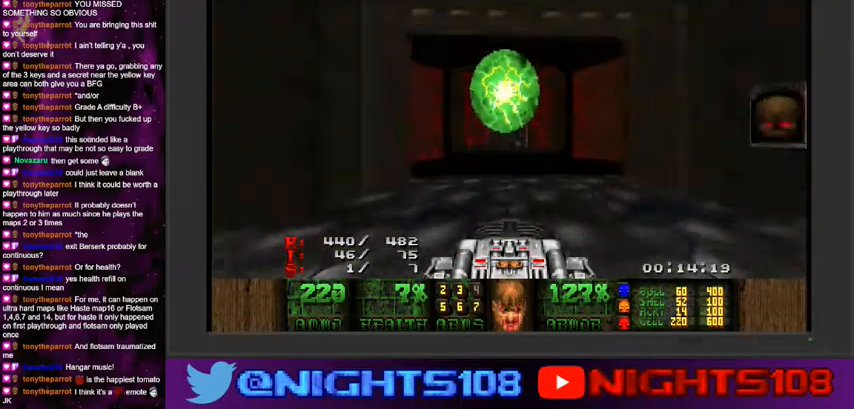
{"keys": ["d", "w"], "mouse": ["left"], "events": [[100, "d", "down"], [200, "d", "up"], [500, "d", "down"]]}
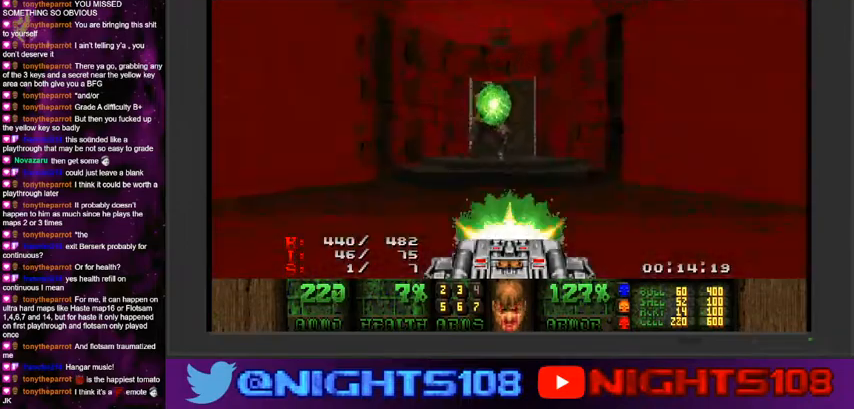
{"keys": ["a", "s"], "mouse": ["left"], "events": [[200, "w", "up"], [333, "a", "down"], [366, "s", "down"], [400, "d", "up"]]}
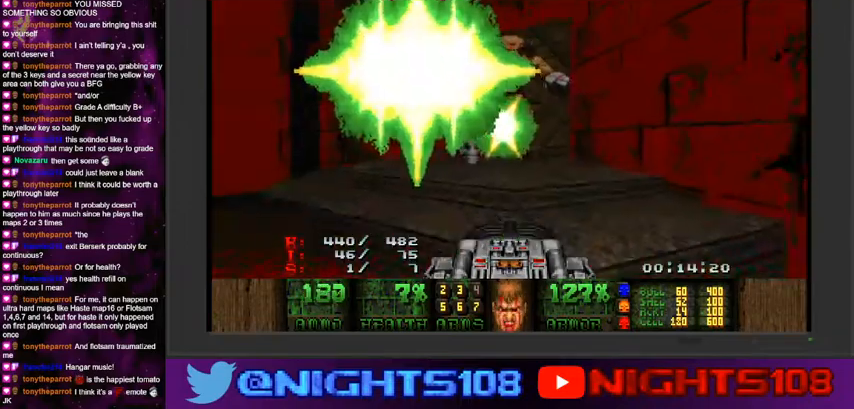
{"keys": ["a", "w"], "mouse": ["left"], "events": [[300, "s", "up"], [400, "w", "down"]]}
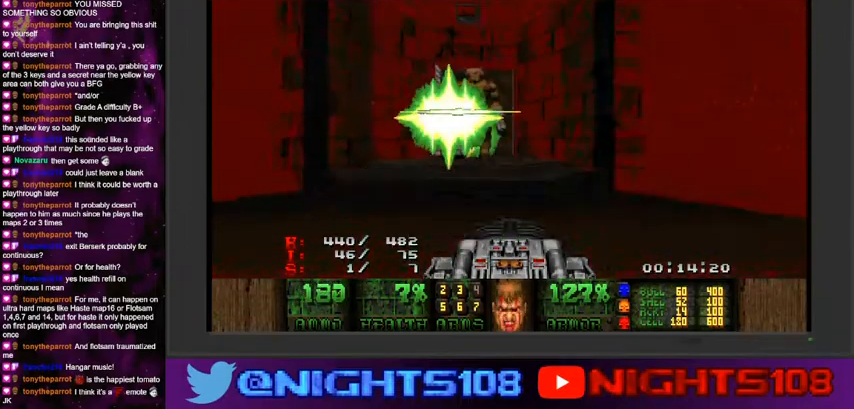
{"keys": ["s"], "mouse": ["left"], "events": [[200, "w", "up"], [366, "a", "up"], [466, "s", "down"]]}
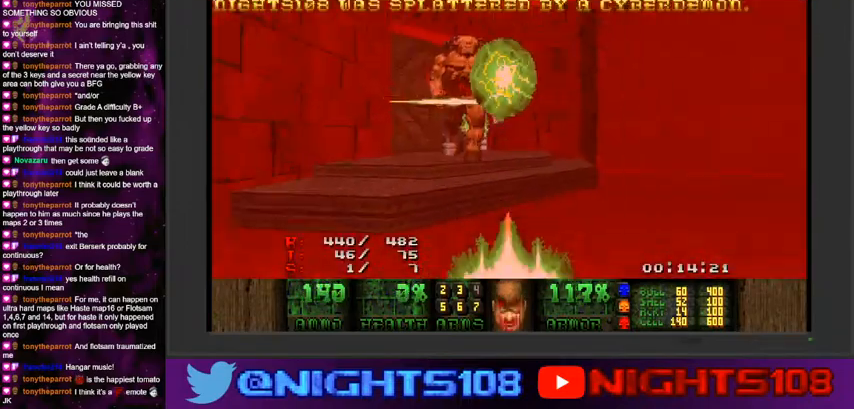
{"keys": ["space"], "mouse": [], "events": [[66, "s", "up"], [100, "a", "down"], [200, "a", "up"], [333, "mouse_left", "up"], [433, "space", "down"]]}
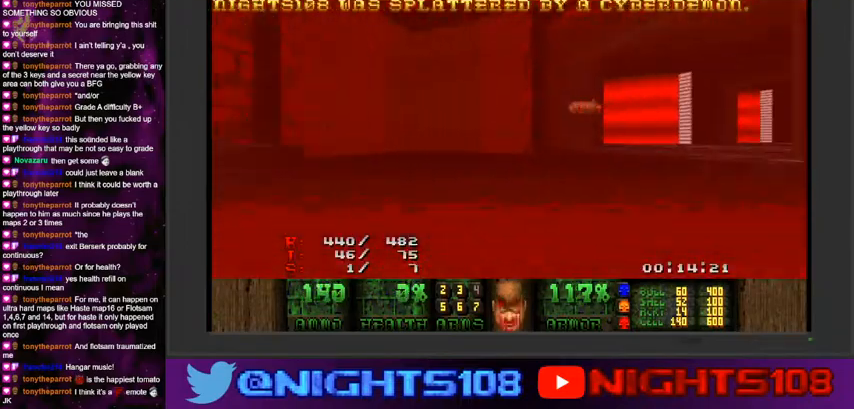
{"keys": ["w"], "mouse": [], "events": [[133, "space", "up"], [233, "w", "down"]]}
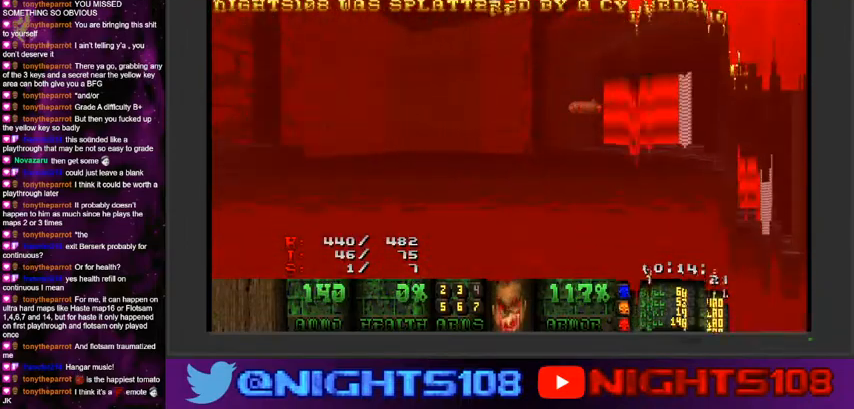
{"keys": [], "mouse": [], "events": [[100, "w", "up"]]}
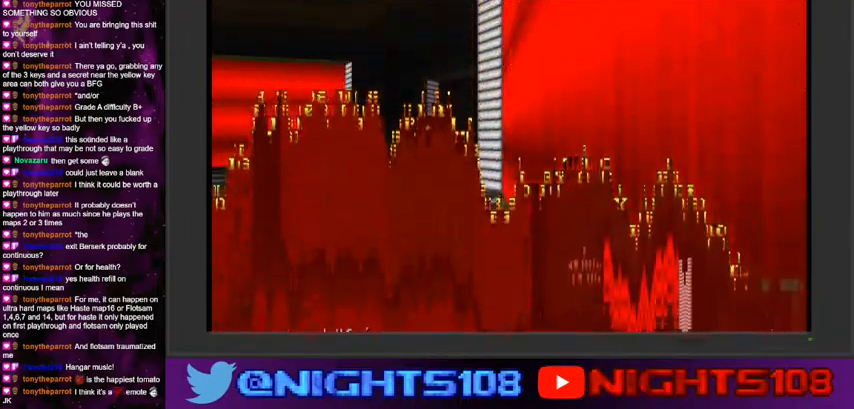
{"keys": [], "mouse": [], "events": []}
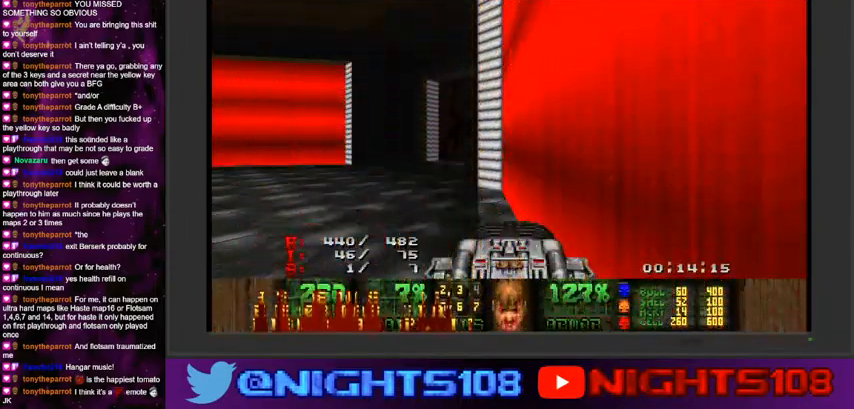
{"keys": [], "mouse": [], "events": [[33, "a", "down"], [166, "s", "down"], [333, "s", "up"], [433, "a", "up"]]}
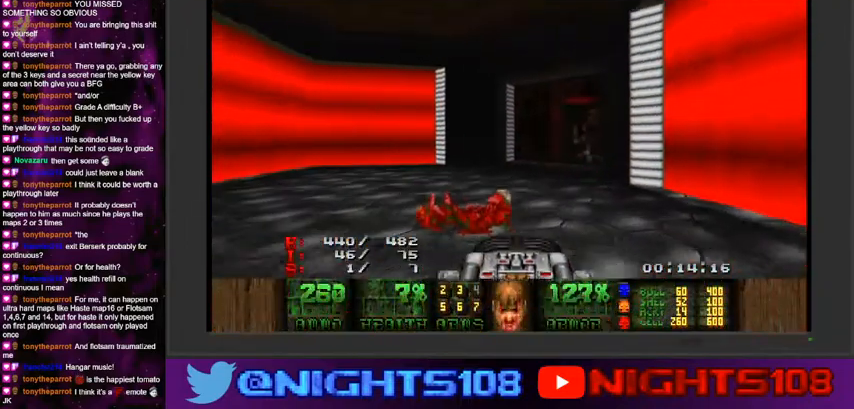
{"keys": ["d"], "mouse": [], "events": [[33, "d", "down"], [166, "d", "up"], [400, "d", "down"]]}
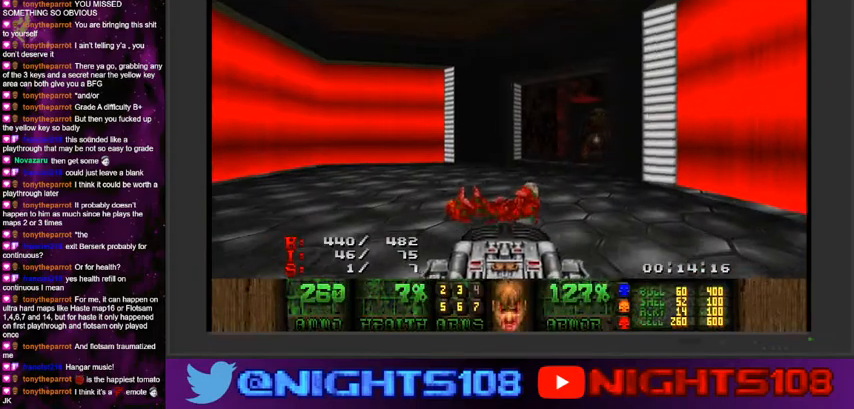
{"keys": [], "mouse": [], "events": [[166, "w", "down"], [466, "w", "up"], [500, "d", "up"]]}
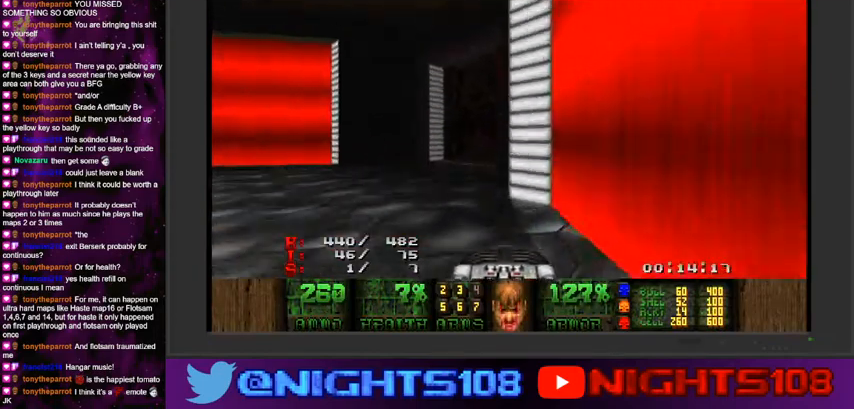
{"keys": ["a"], "mouse": [], "events": [[433, "s", "down"], [466, "a", "down"], [500, "s", "up"]]}
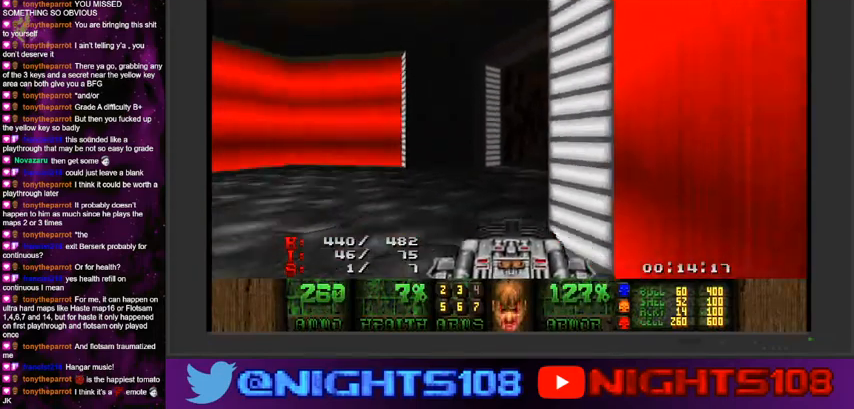
{"keys": ["d", "w"], "mouse": [], "events": [[100, "a", "up"], [133, "a", "down"], [133, "w", "down"], [400, "a", "up"], [500, "d", "down"]]}
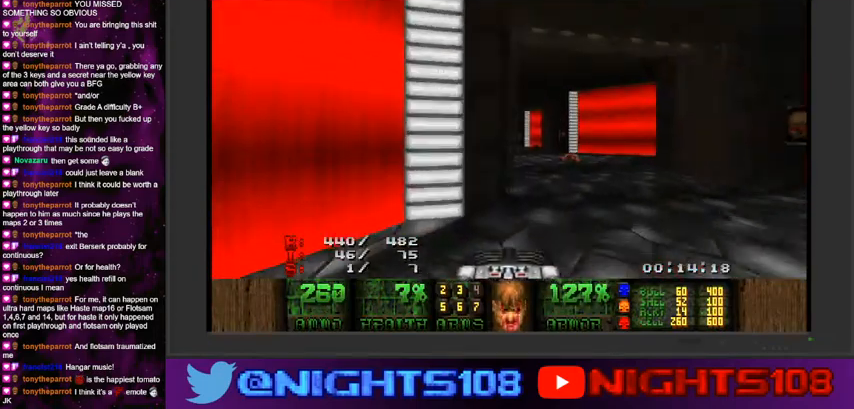
{"keys": ["w"], "mouse": ["left"], "events": [[100, "mouse_left", "down"], [133, "a", "down"], [200, "d", "up"], [300, "a", "up"]]}
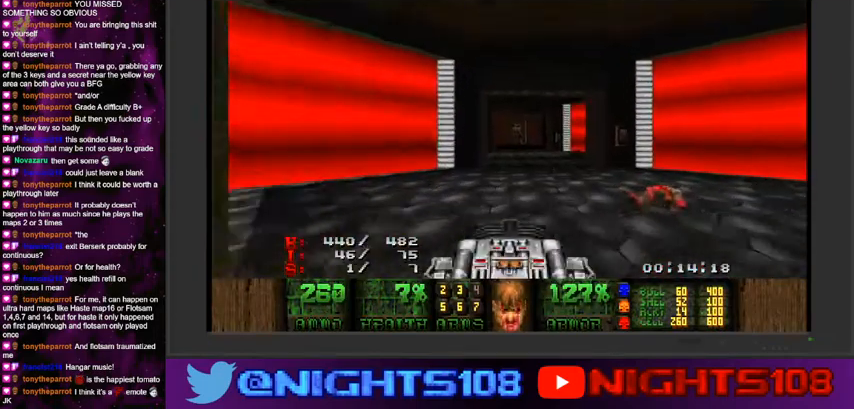
{"keys": ["w"], "mouse": ["left"], "events": []}
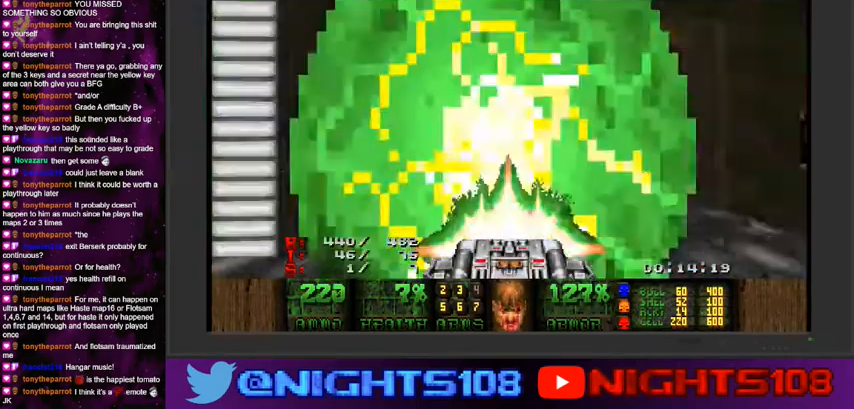
{"keys": ["w"], "mouse": ["left"], "events": []}